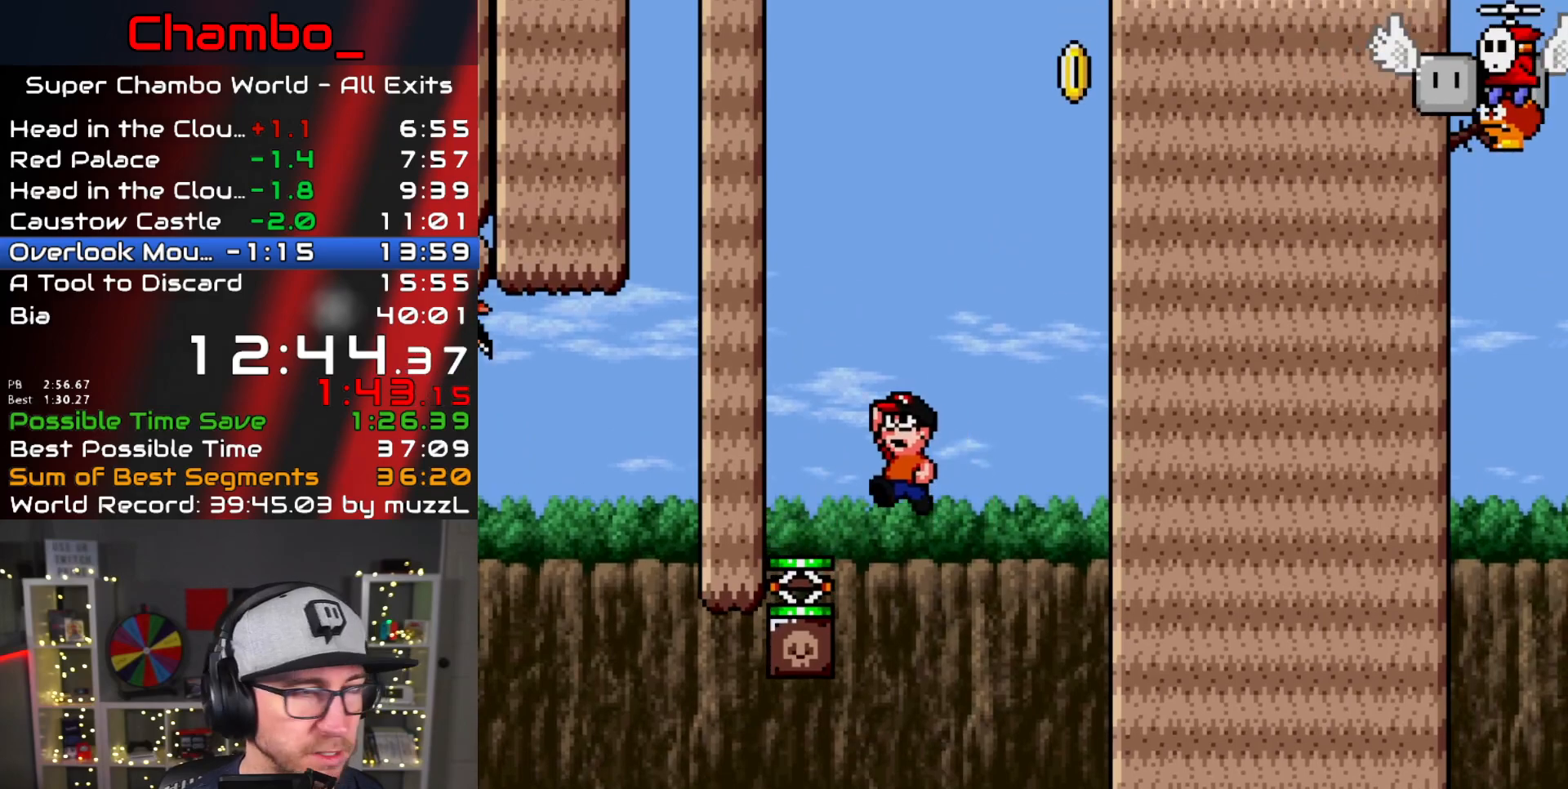
Gameplay with a controller (Nintendo layout); each line is a JSON object with the inputs held at the frame after it (dt_ms = milliseconds from this image to that frame). "events" lists button and stick changes between this image and that frame as [ms after this image, input, new state], when the widget could be followed in between. Not read: L1 L3 R1 R3 START.
{"dt_ms": 500, "buttons": ["B", "Y"], "events": [[50, "DPAD_UP", "down"], [117, "DPAD_LEFT", "up"], [150, "DPAD_RIGHT", "down"], [150, "DPAD_UP", "up"], [167, "B", "up"], [217, "DPAD_RIGHT", "up"], [383, "B", "down"]]}
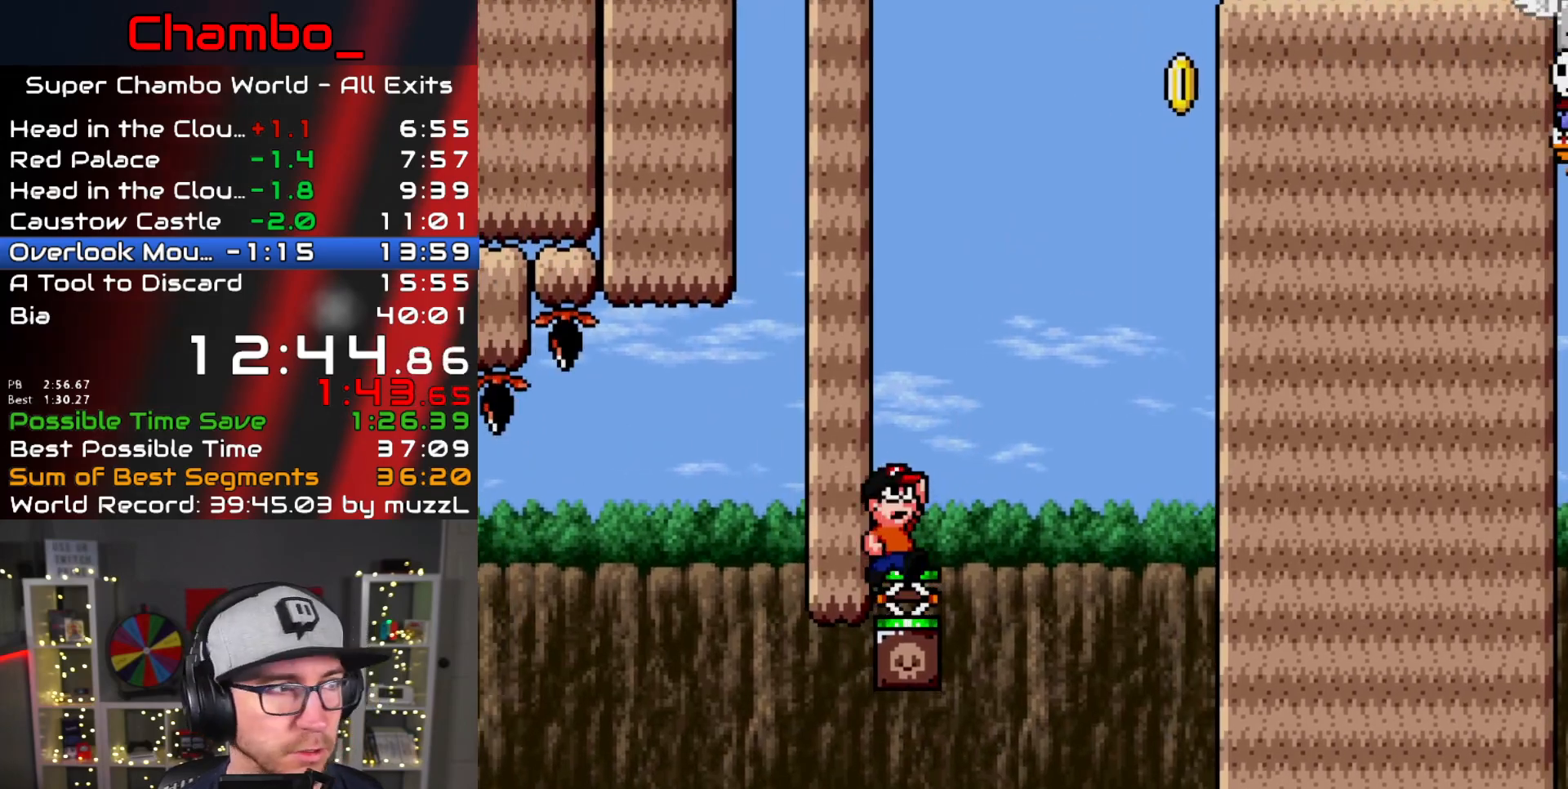
{"dt_ms": 500, "buttons": ["B", "Y", "DPAD_RIGHT"], "events": [[433, "DPAD_RIGHT", "down"]]}
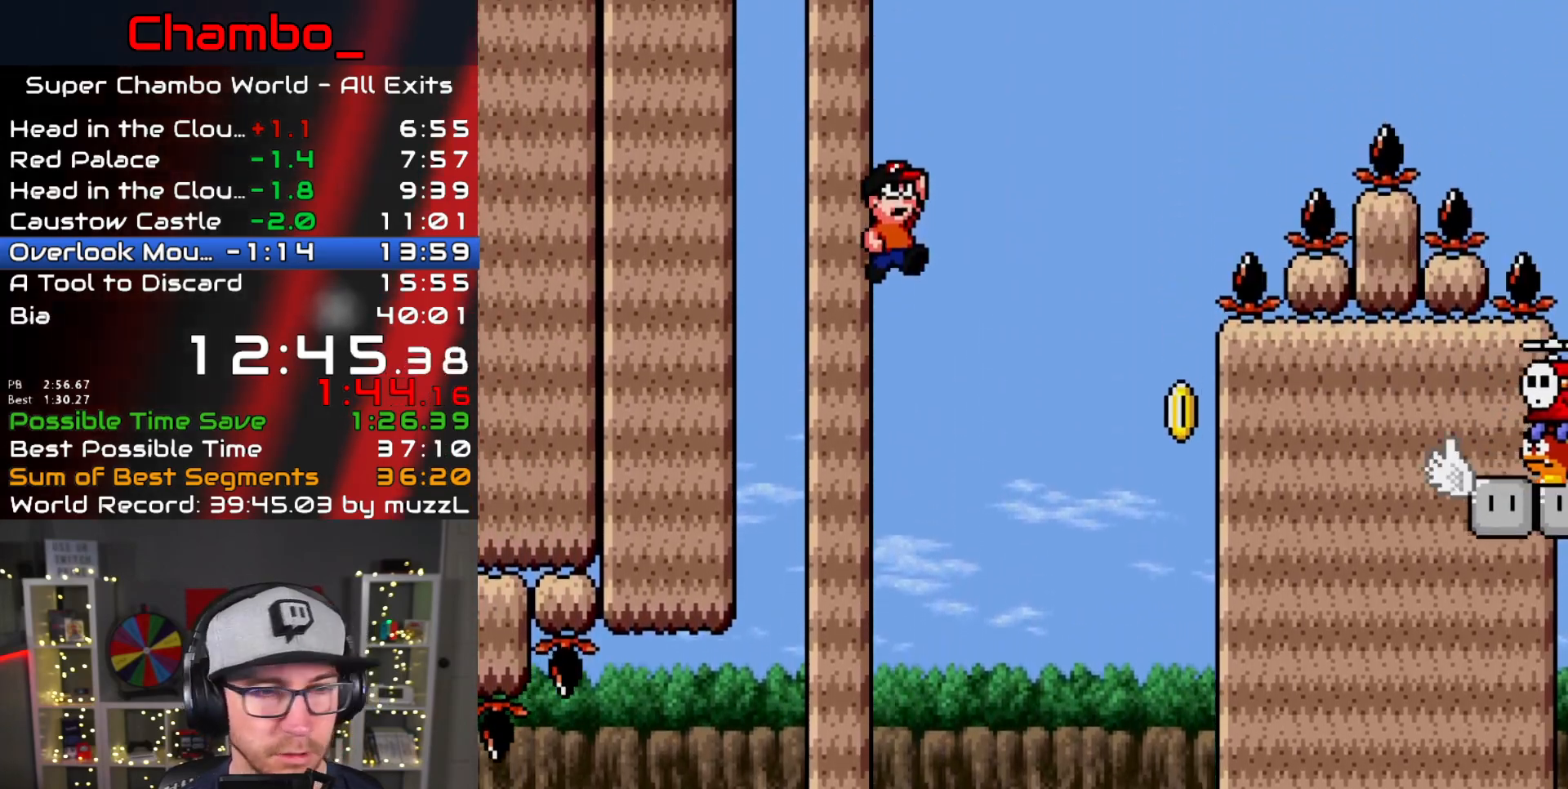
{"dt_ms": 500, "buttons": ["B", "Y", "DPAD_RIGHT"], "events": [[67, "DPAD_RIGHT", "up"], [333, "DPAD_RIGHT", "down"]]}
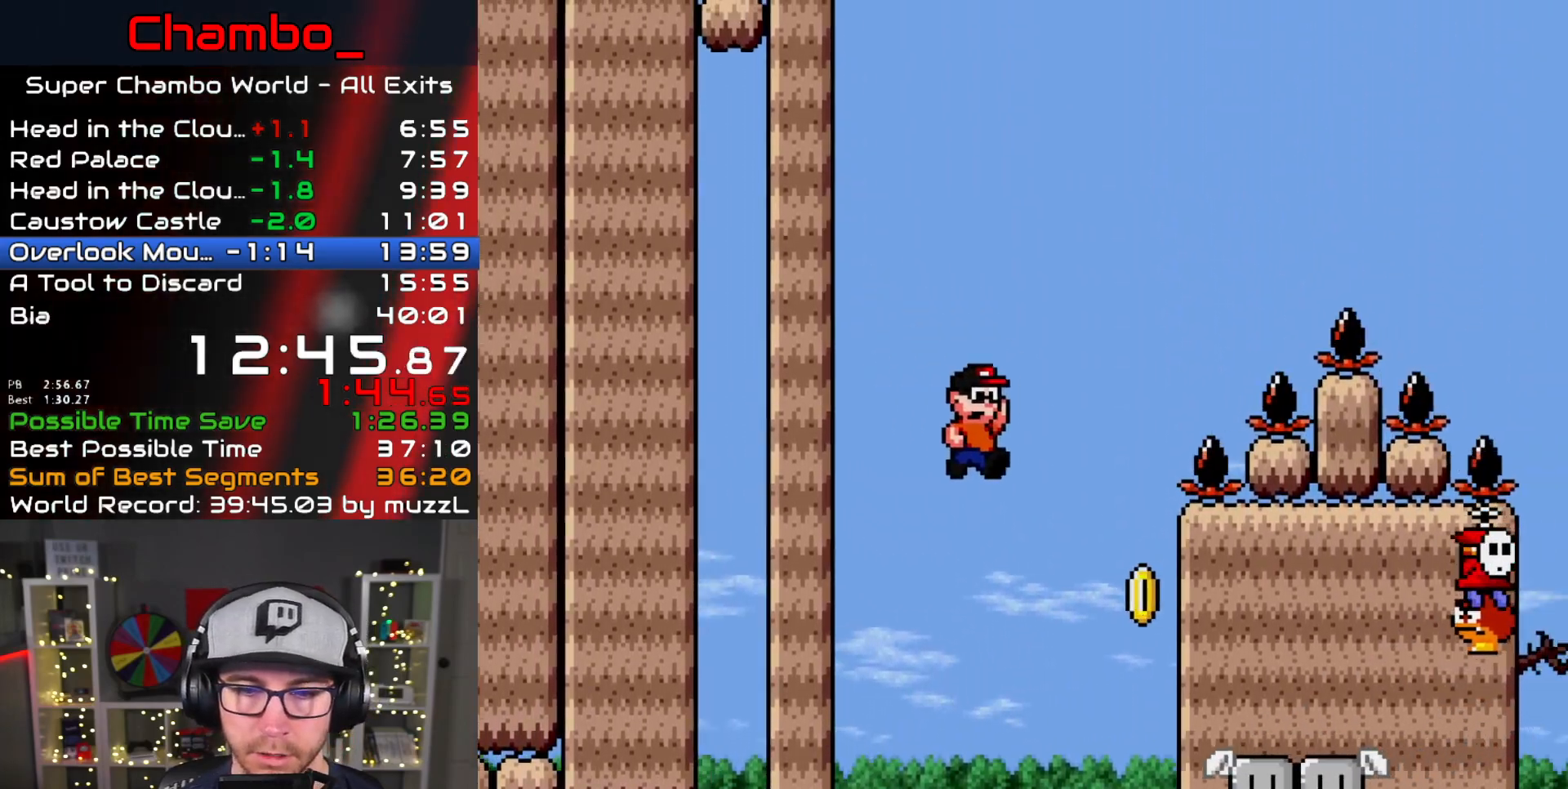
{"dt_ms": 500, "buttons": ["Y"], "events": [[283, "DPAD_RIGHT", "up"], [300, "B", "up"]]}
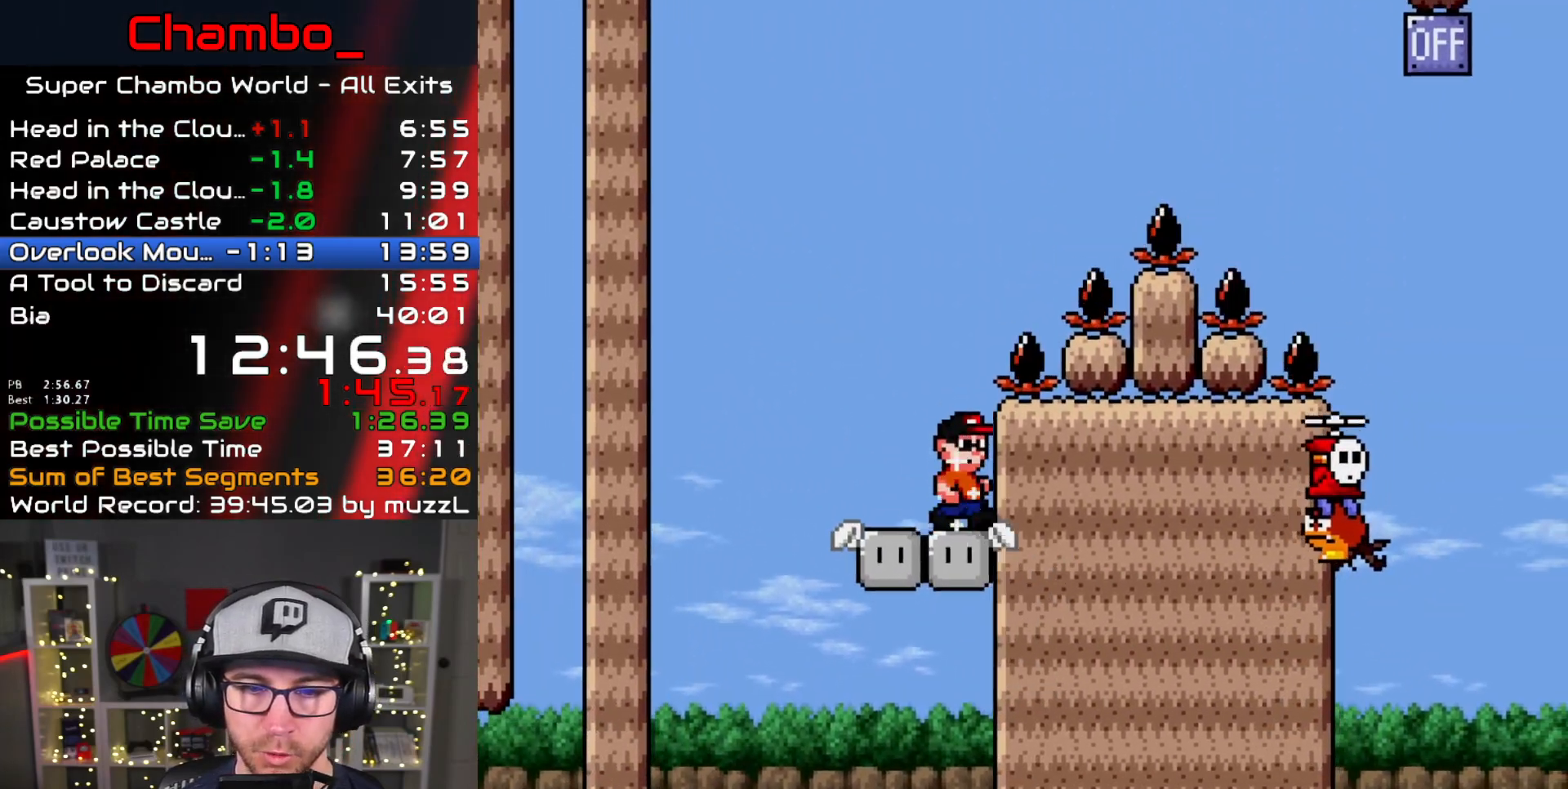
{"dt_ms": 500, "buttons": ["Y", "DPAD_RIGHT"], "events": [[133, "DPAD_LEFT", "down"], [333, "DPAD_LEFT", "up"], [350, "DPAD_RIGHT", "down"]]}
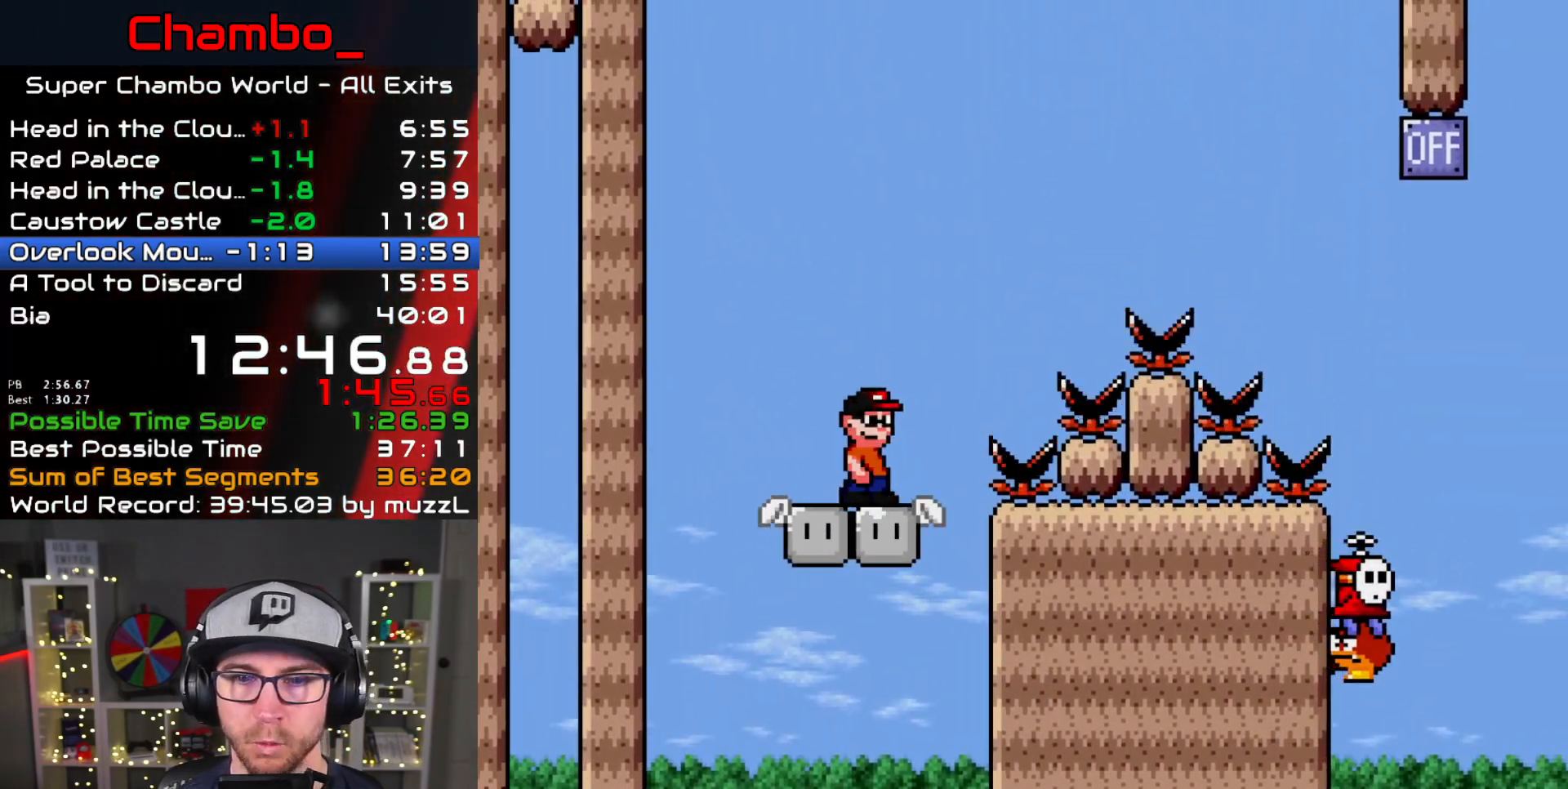
{"dt_ms": 500, "buttons": ["B", "Y", "DPAD_RIGHT"], "events": [[183, "B", "down"]]}
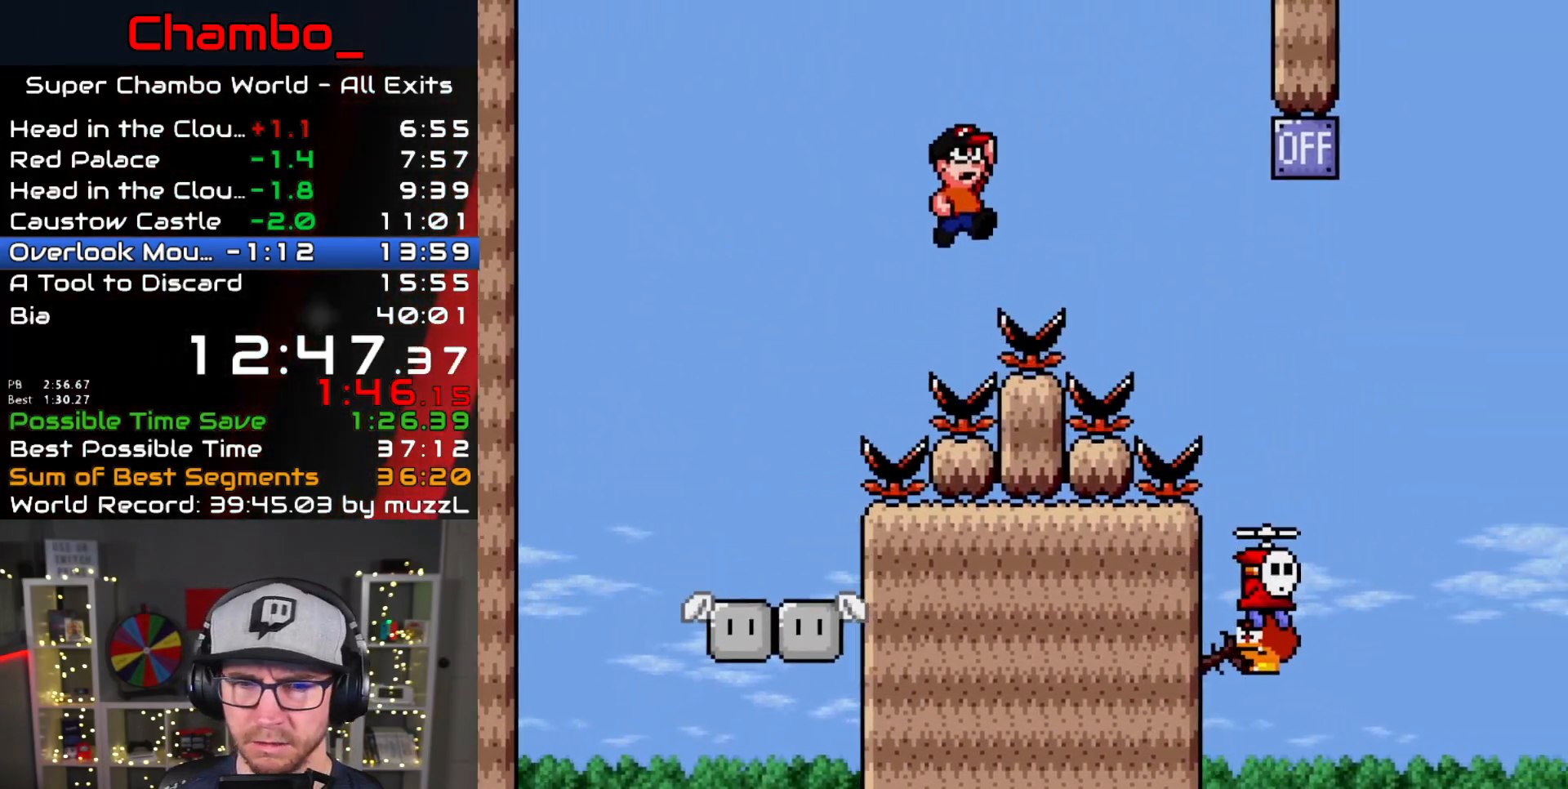
{"dt_ms": 500, "buttons": ["B", "Y", "DPAD_RIGHT"]}
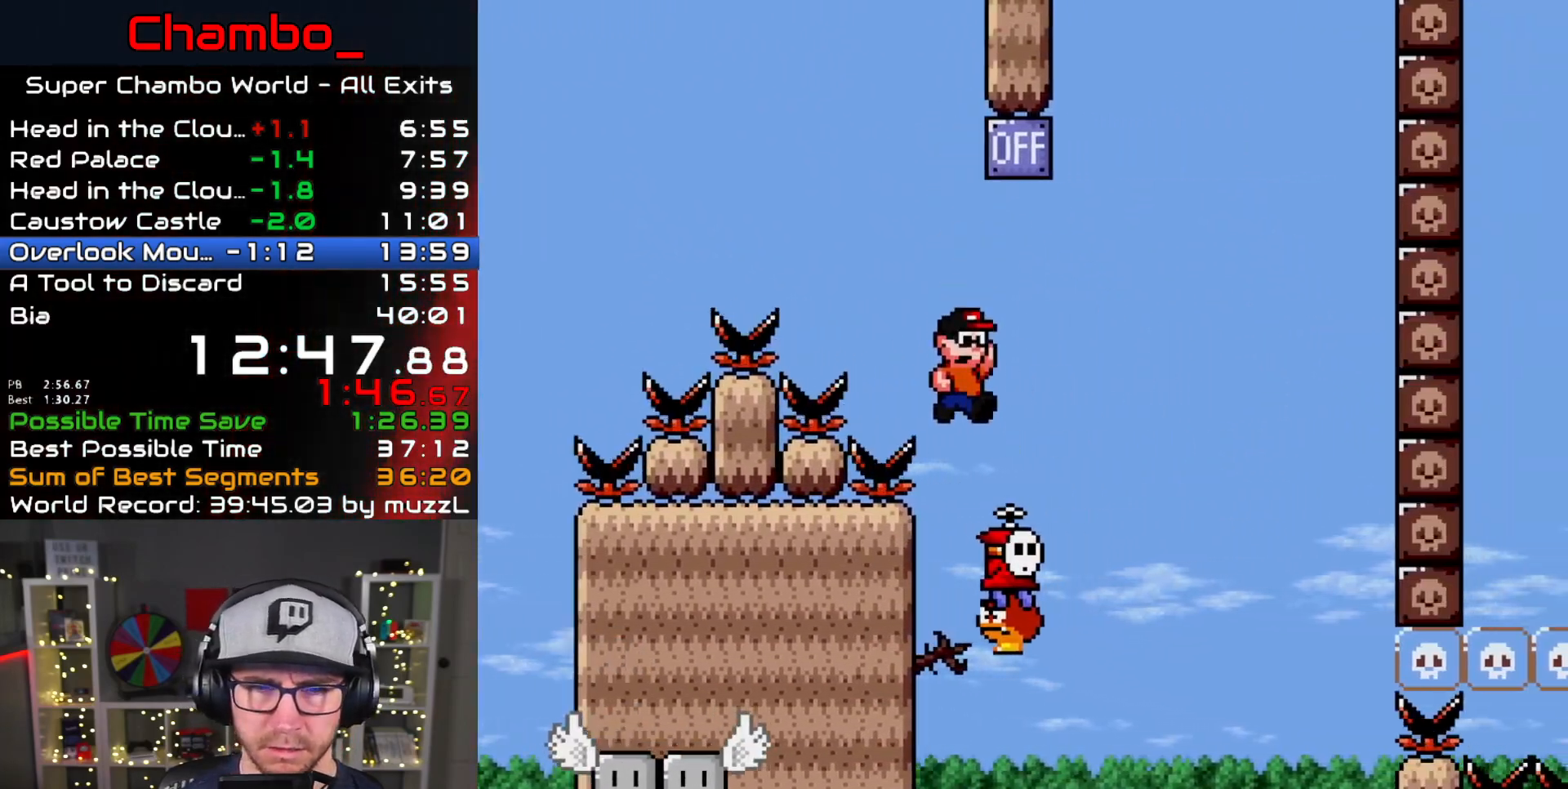
{"dt_ms": 1000, "buttons": ["B", "Y", "DPAD_RIGHT"]}
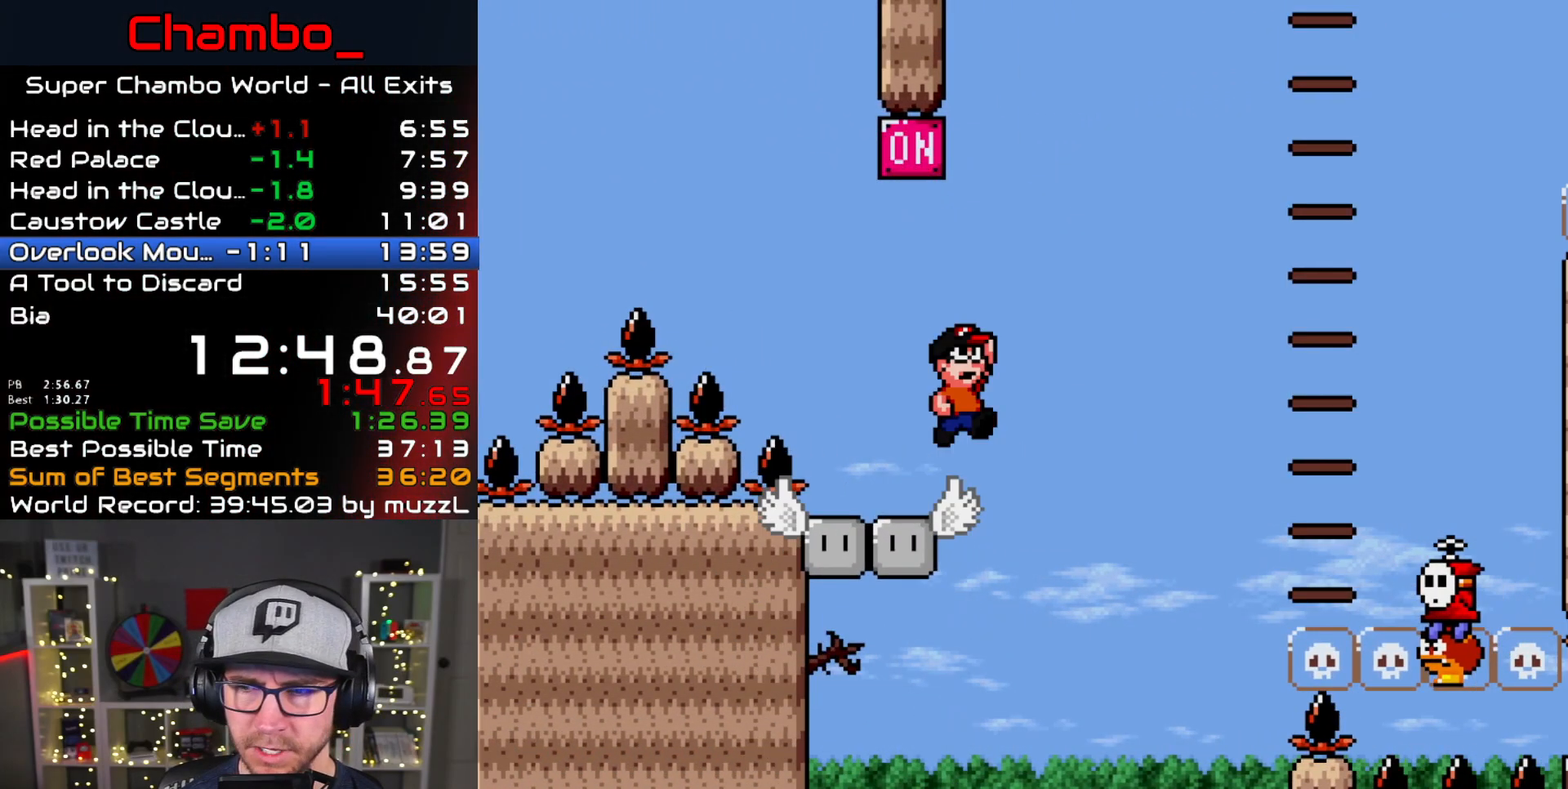
{"dt_ms": 500, "buttons": ["B", "Y", "DPAD_RIGHT"], "events": []}
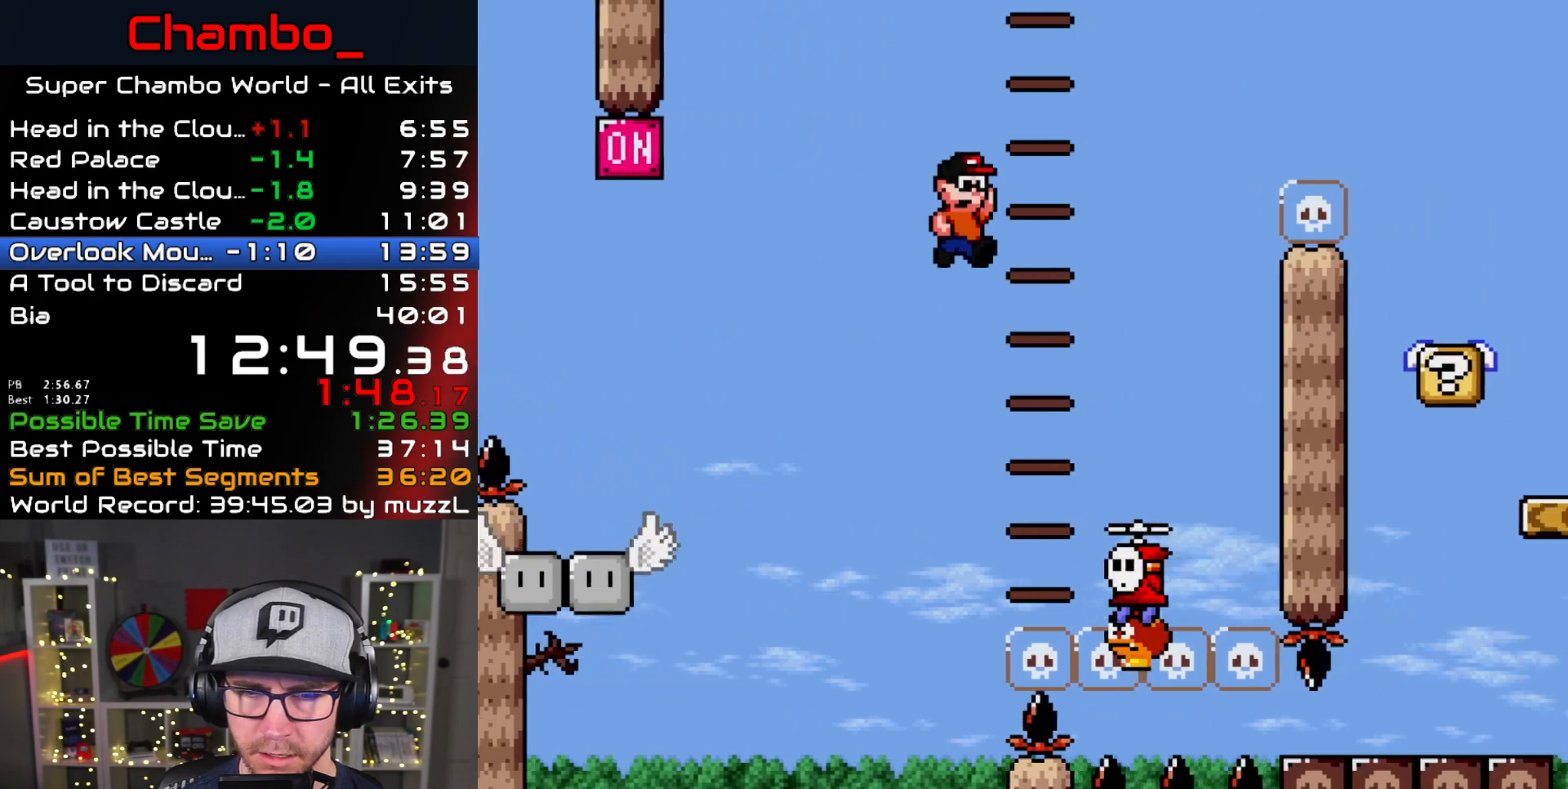
{"dt_ms": 500, "buttons": ["B", "Y", "DPAD_LEFT"], "events": [[250, "DPAD_DOWN", "down"], [250, "DPAD_RIGHT", "up"], [267, "DPAD_DOWN", "up"], [267, "DPAD_LEFT", "down"]]}
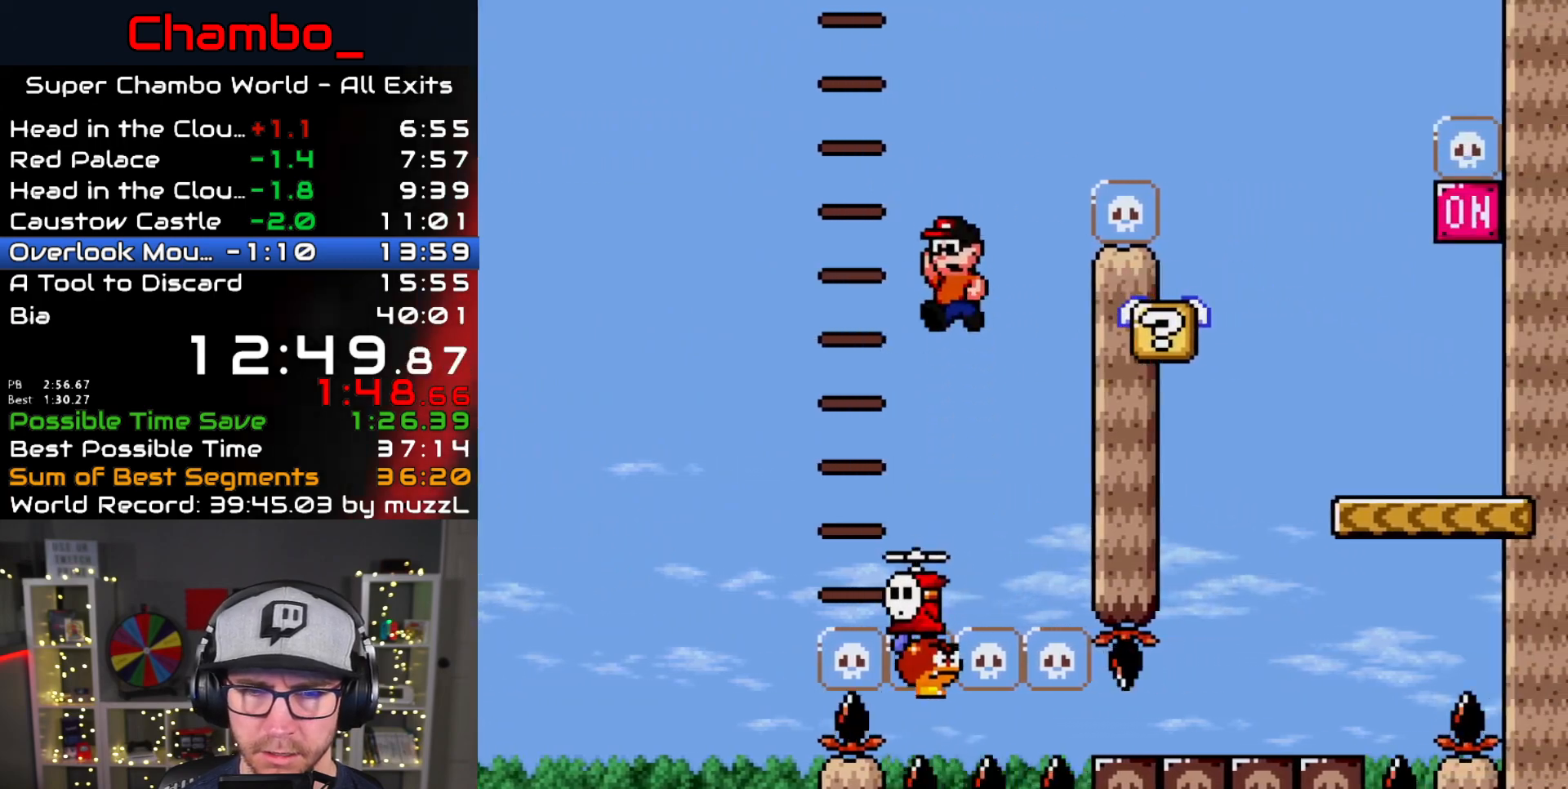
{"dt_ms": 500, "buttons": ["Y", "DPAD_LEFT"], "events": [[17, "DPAD_LEFT", "up"], [50, "DPAD_RIGHT", "down"], [167, "B", "up"], [250, "B", "down"], [333, "B", "up"], [400, "DPAD_LEFT", "down"], [400, "DPAD_RIGHT", "up"]]}
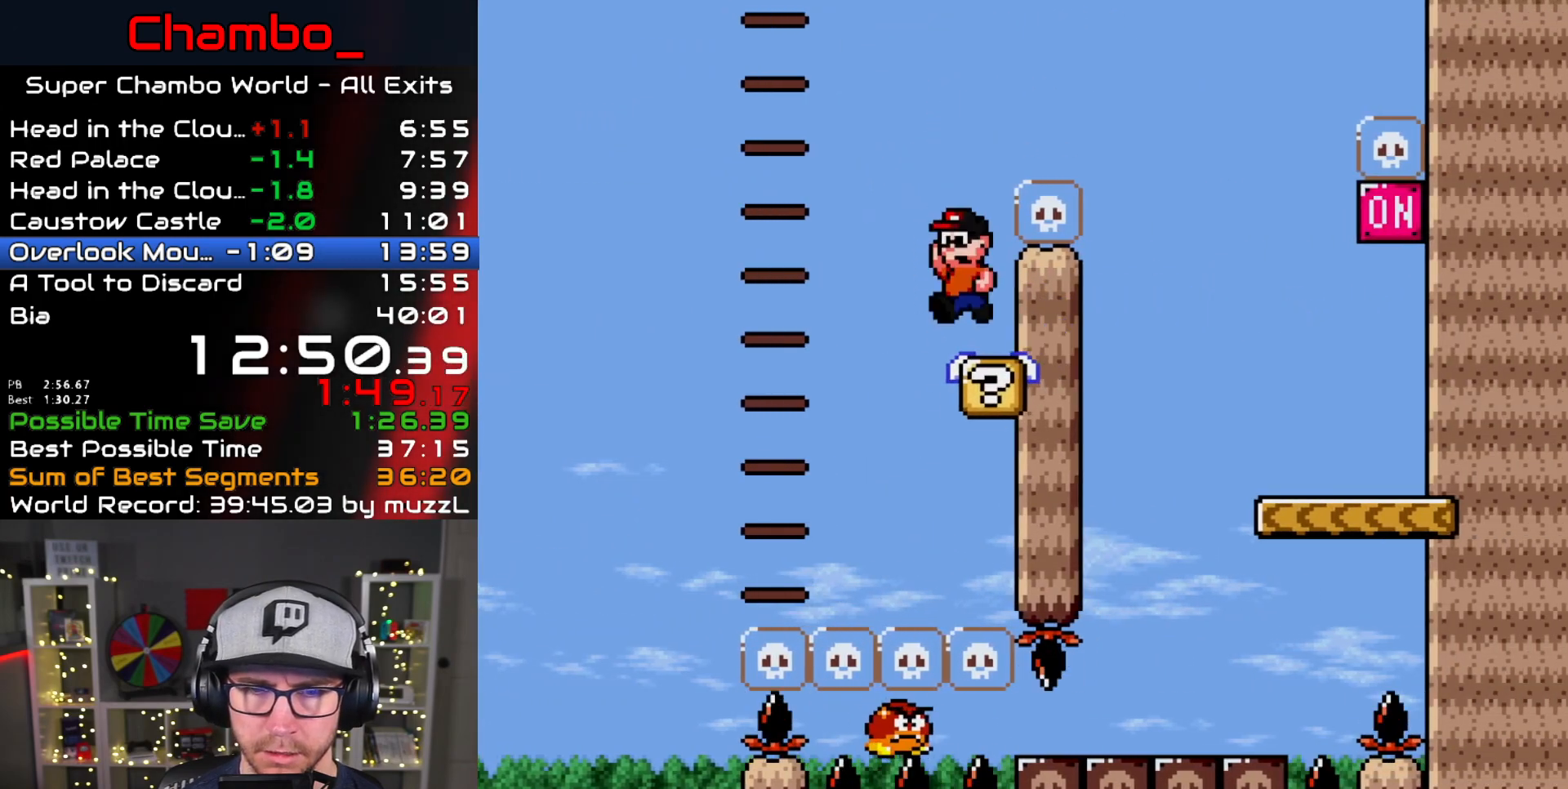
{"dt_ms": 500, "buttons": ["B", "Y", "DPAD_RIGHT"], "events": [[83, "DPAD_LEFT", "up"], [100, "B", "down"], [100, "DPAD_RIGHT", "down"]]}
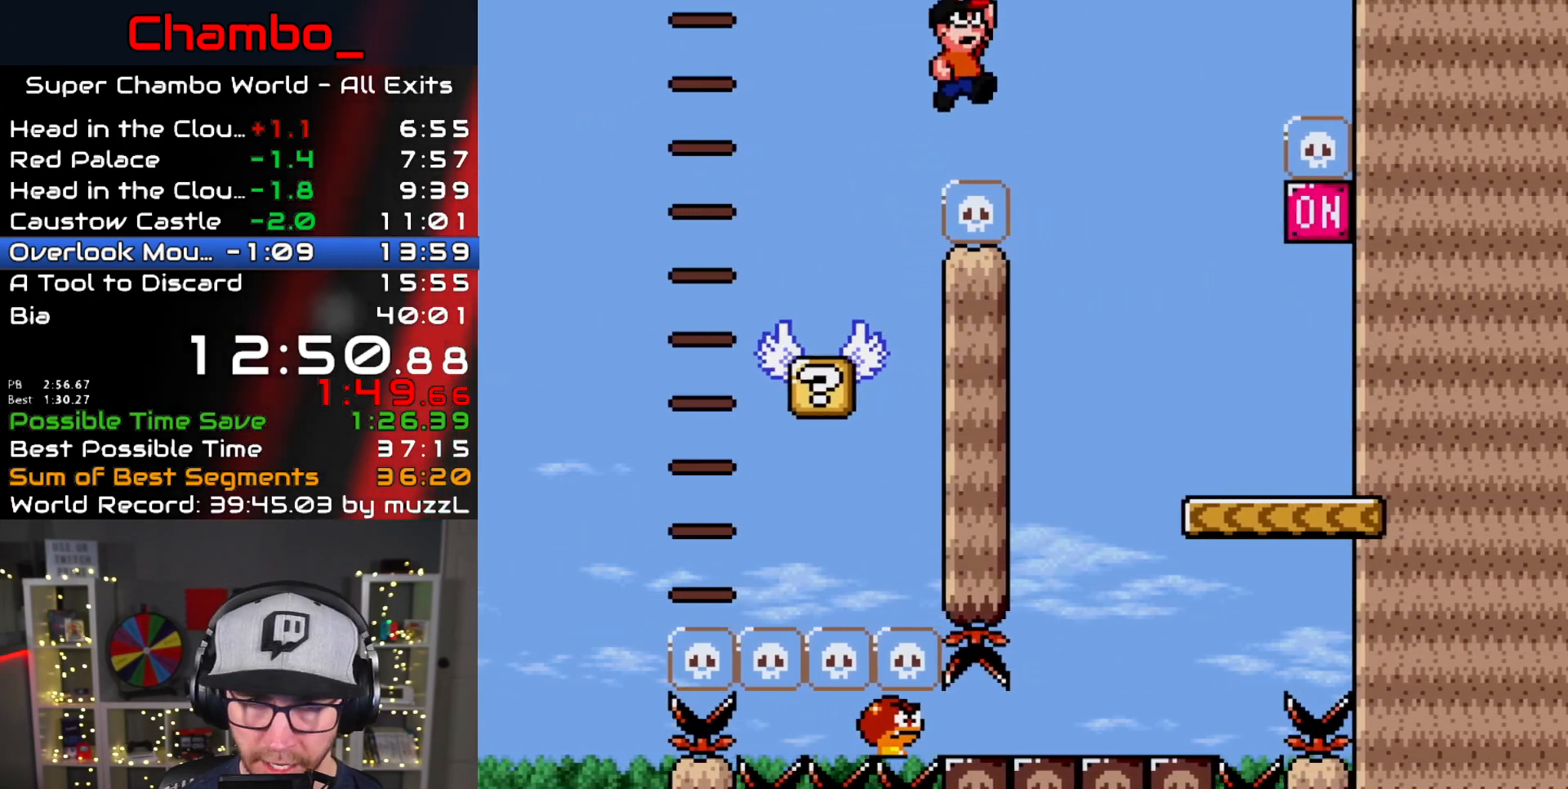
{"dt_ms": 1000, "buttons": ["B", "Y", "DPAD_LEFT"]}
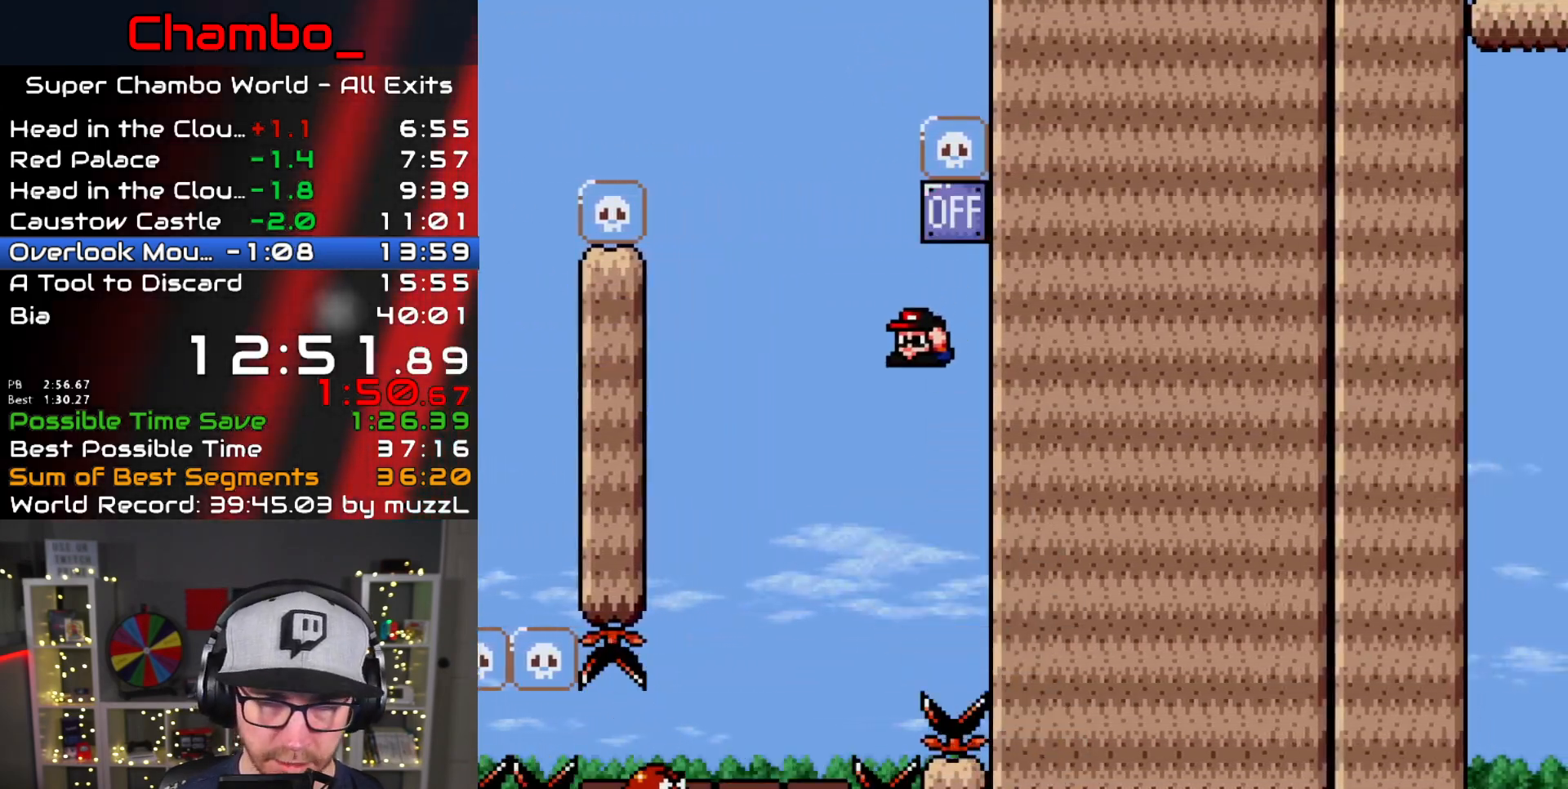
{"dt_ms": 1000, "buttons": ["B", "Y", "DPAD_RIGHT"]}
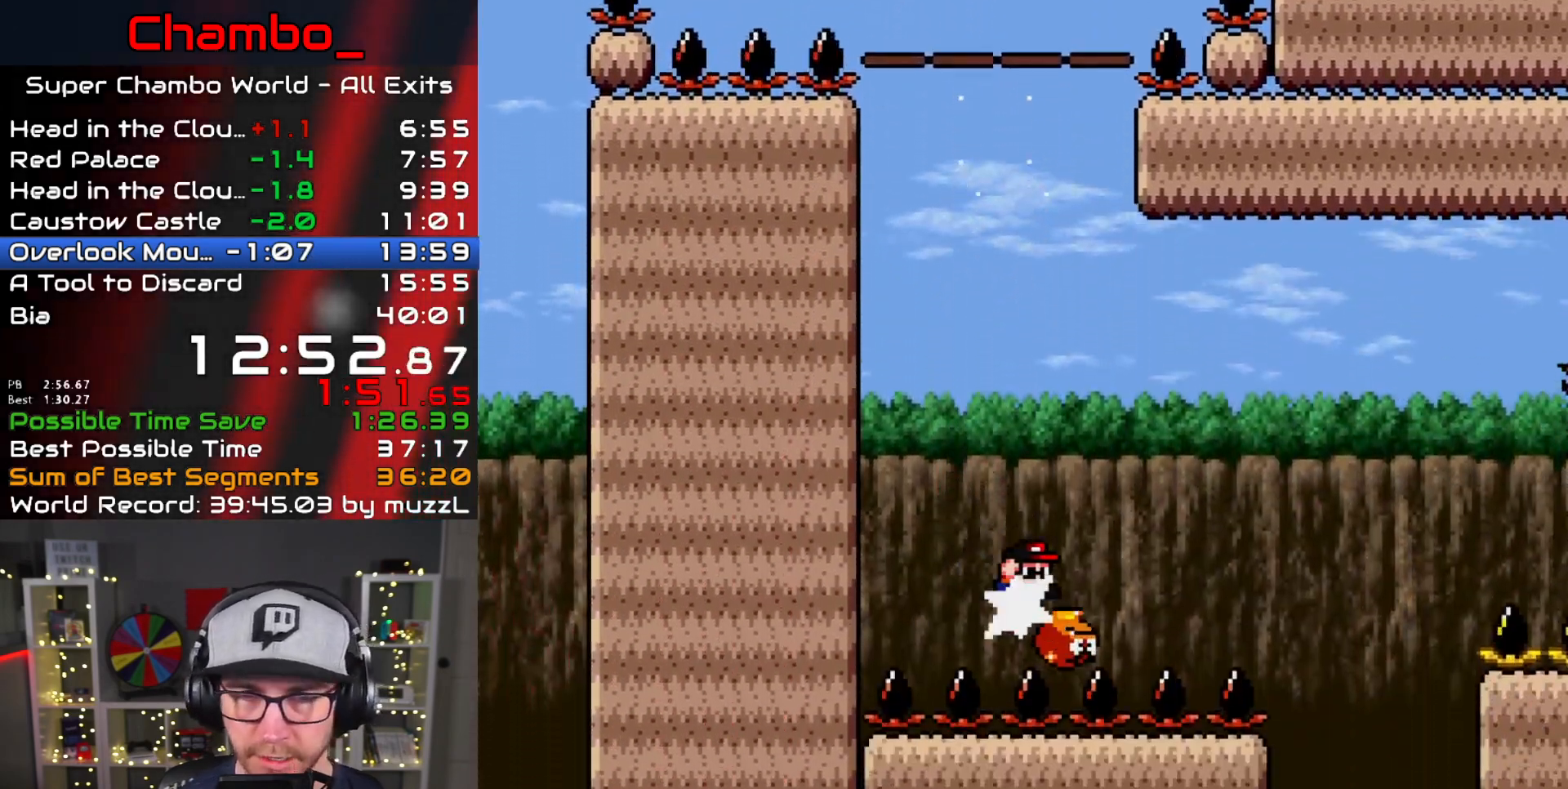
{"dt_ms": 500, "buttons": ["B", "Y", "DPAD_RIGHT"], "events": []}
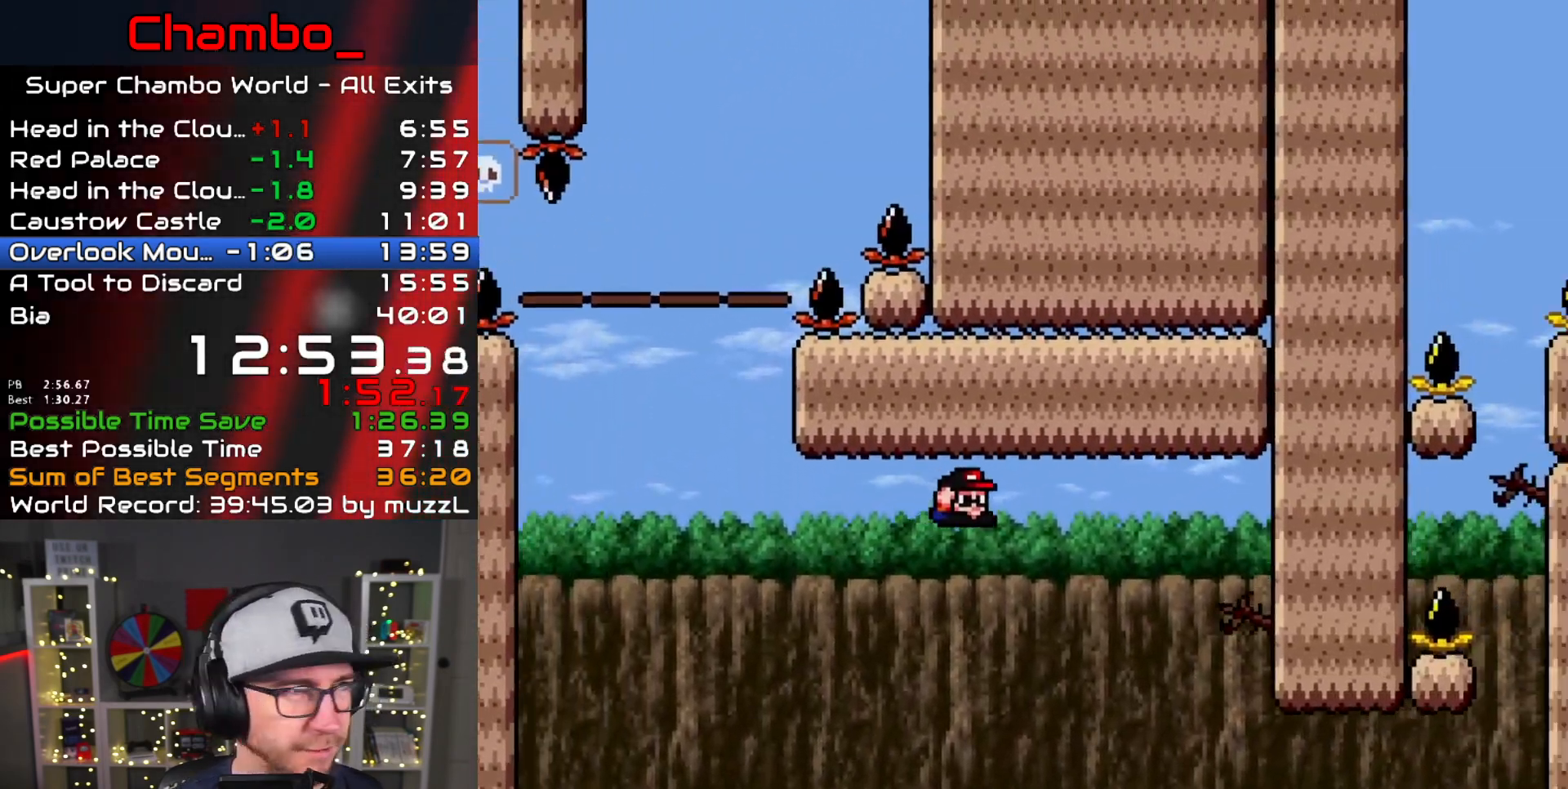
{"dt_ms": 500, "buttons": ["Y", "DPAD_RIGHT"], "events": [[483, "B", "up"]]}
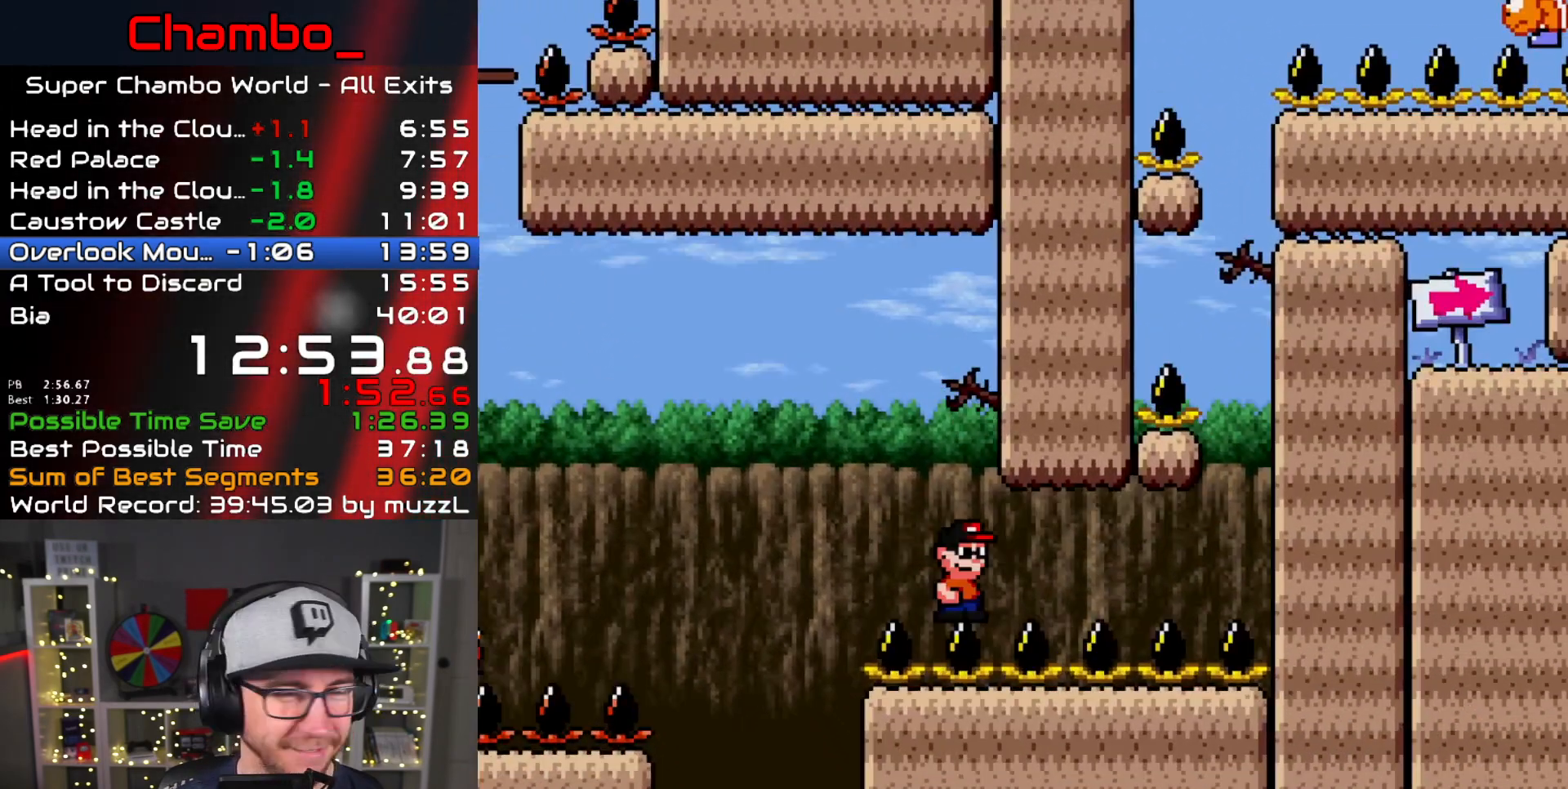
{"dt_ms": 500, "buttons": ["Y", "DPAD_RIGHT"], "events": []}
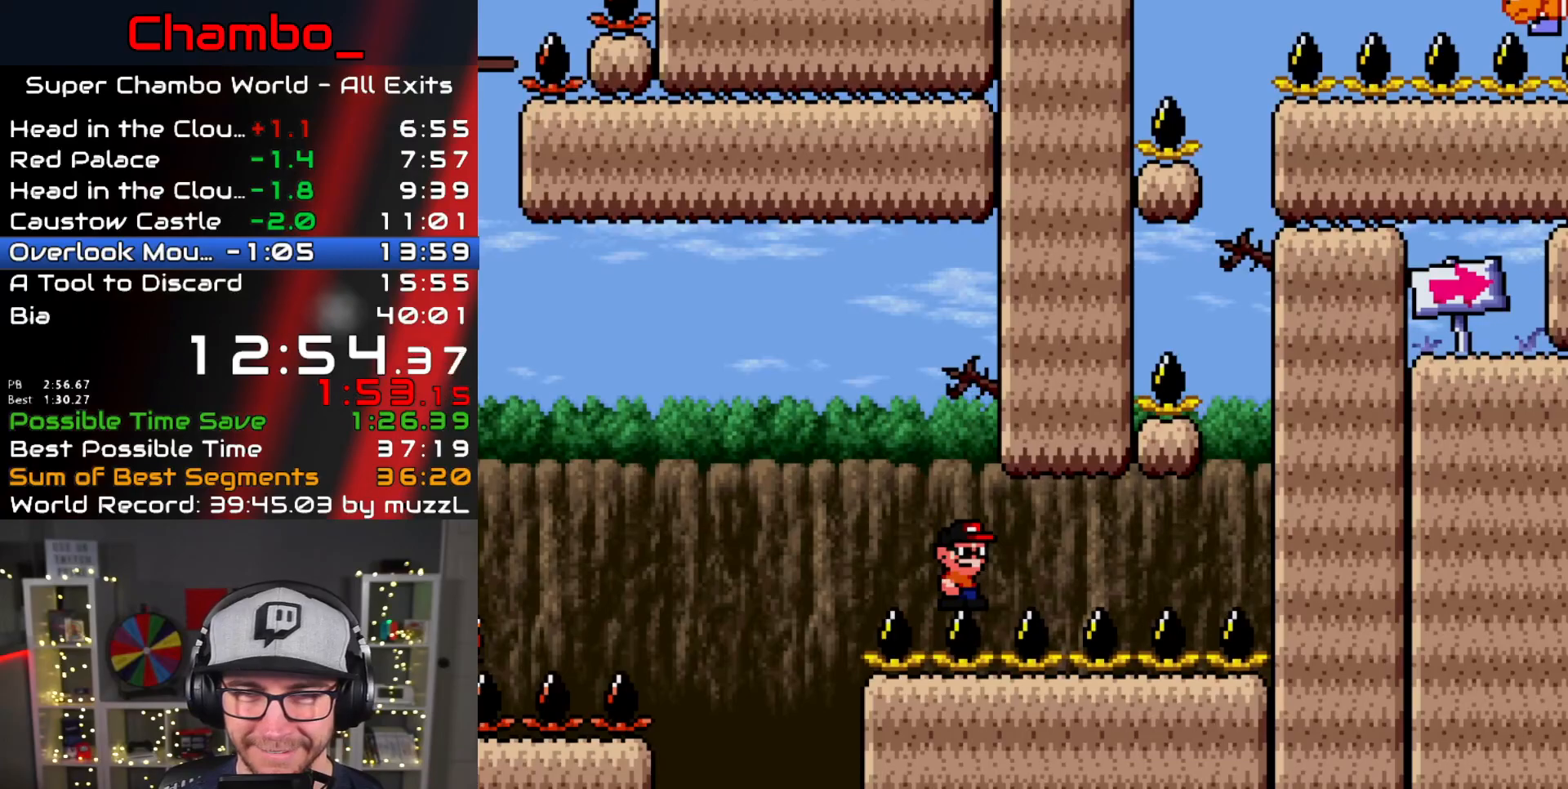
{"dt_ms": 500, "buttons": ["Y", "DPAD_RIGHT"], "events": []}
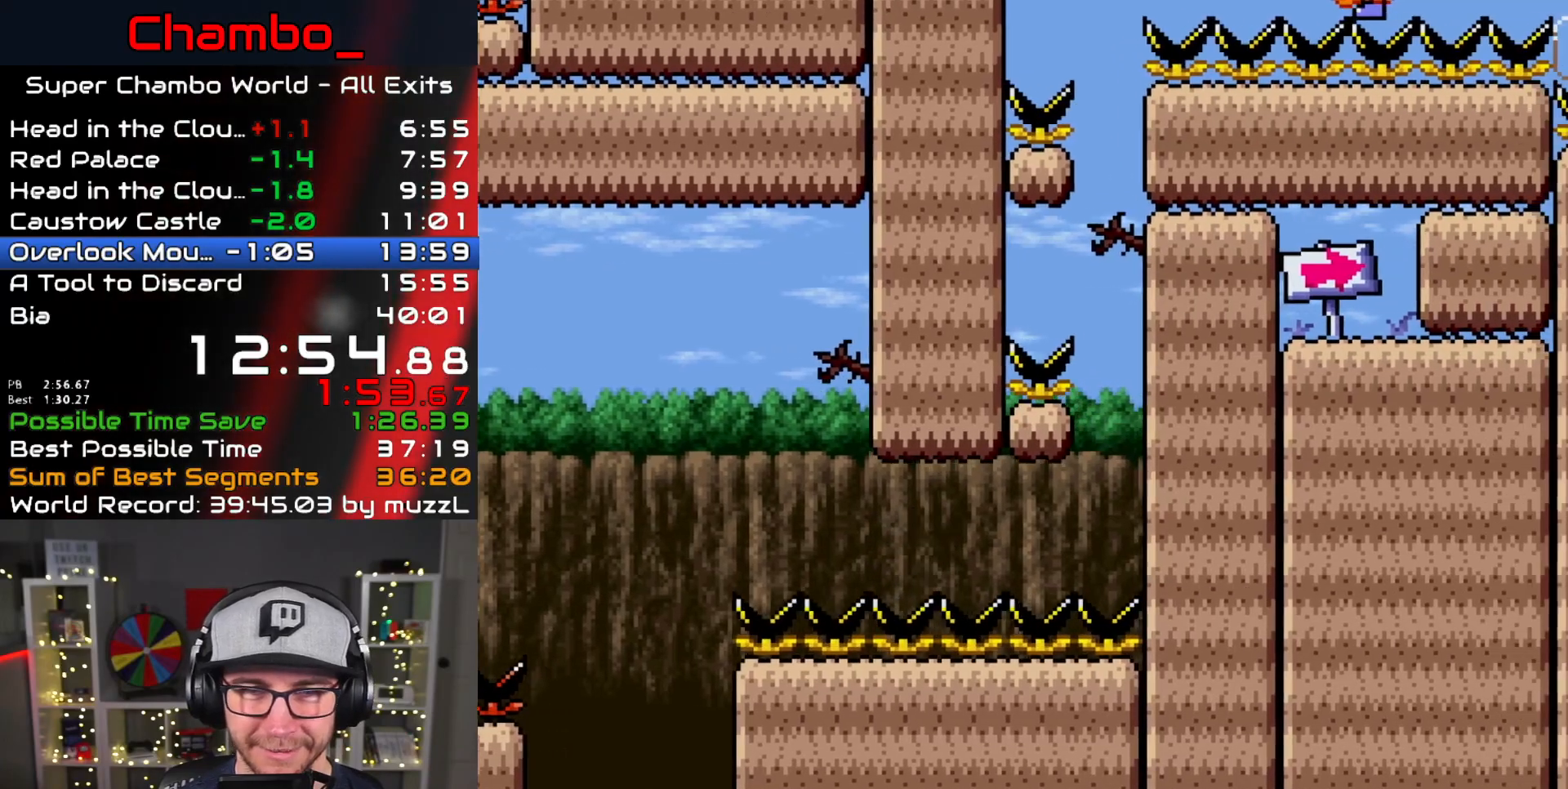
{"dt_ms": 500, "buttons": ["B", "Y", "DPAD_LEFT"], "events": [[183, "B", "down"], [267, "DPAD_LEFT", "down"], [267, "DPAD_RIGHT", "up"]]}
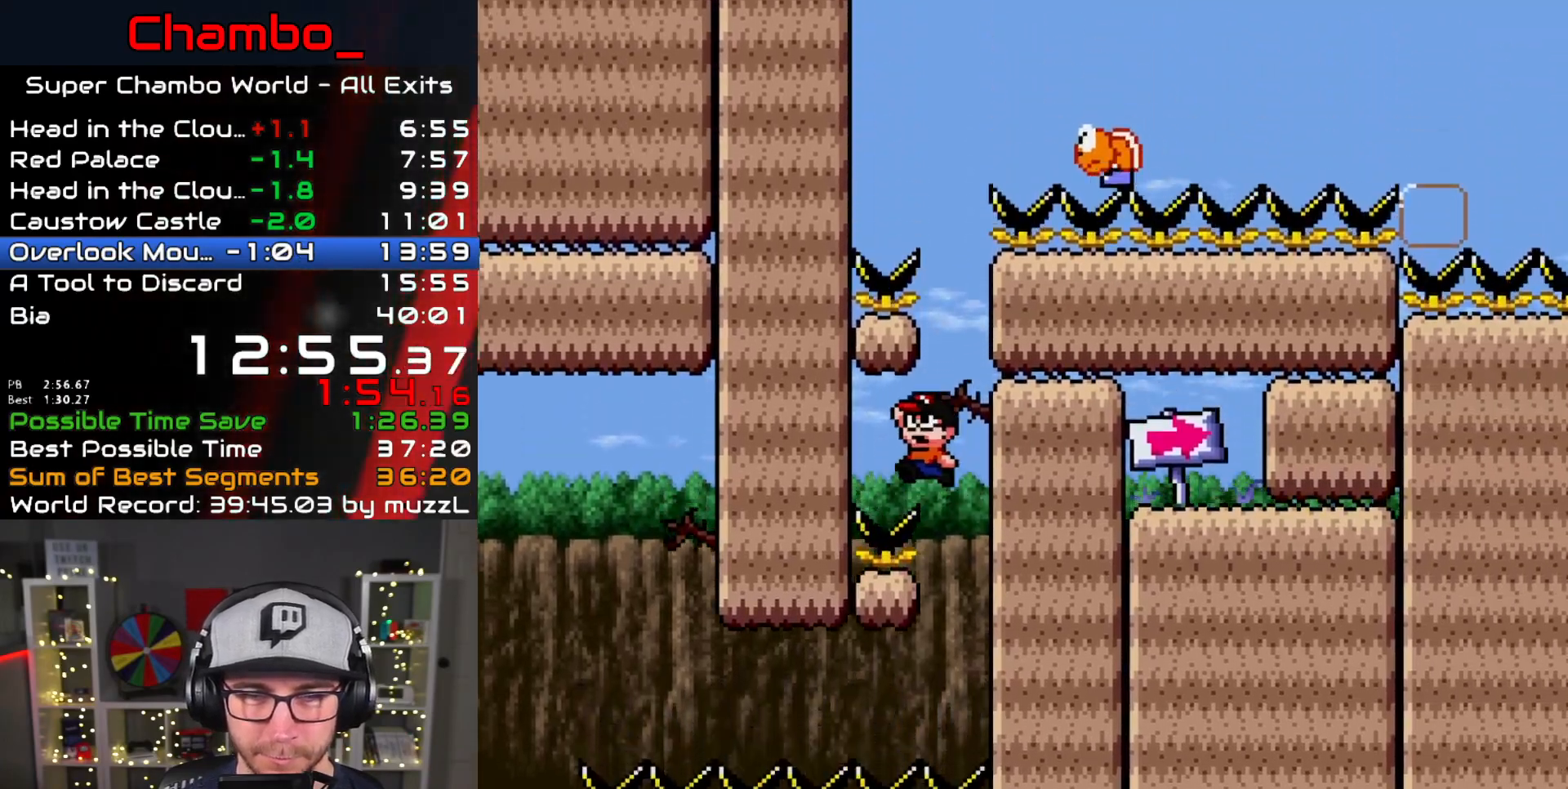
{"dt_ms": 500, "buttons": ["B", "Y", "DPAD_LEFT"], "events": [[33, "B", "up"], [183, "DPAD_LEFT", "up"], [200, "DPAD_RIGHT", "down"], [383, "B", "down"], [483, "DPAD_LEFT", "down"], [483, "DPAD_RIGHT", "up"]]}
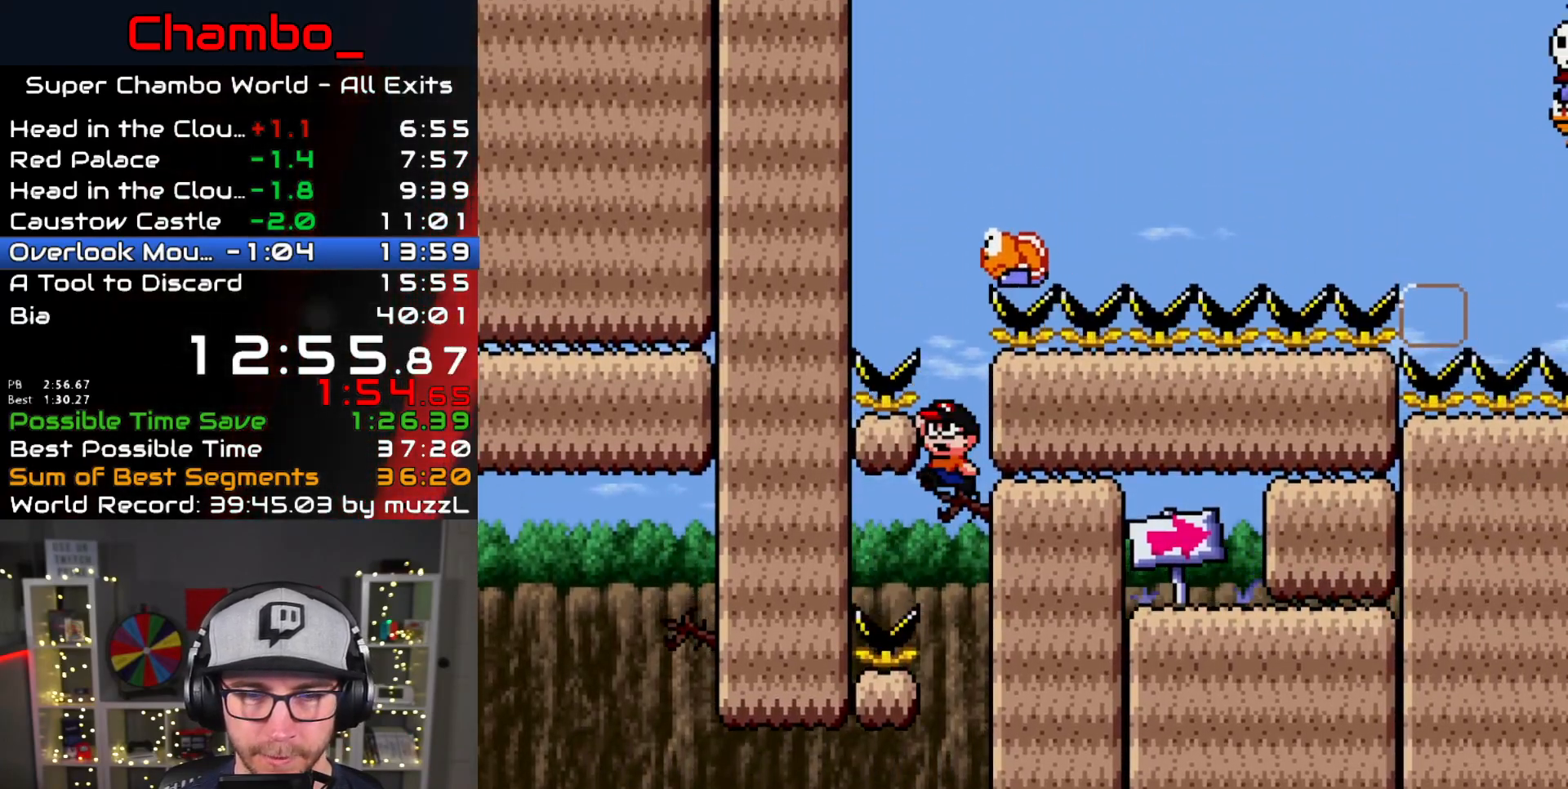
{"dt_ms": 500, "buttons": ["B", "Y", "DPAD_RIGHT"], "events": [[250, "B", "up"], [367, "DPAD_LEFT", "up"], [367, "DPAD_RIGHT", "down"], [500, "B", "down"]]}
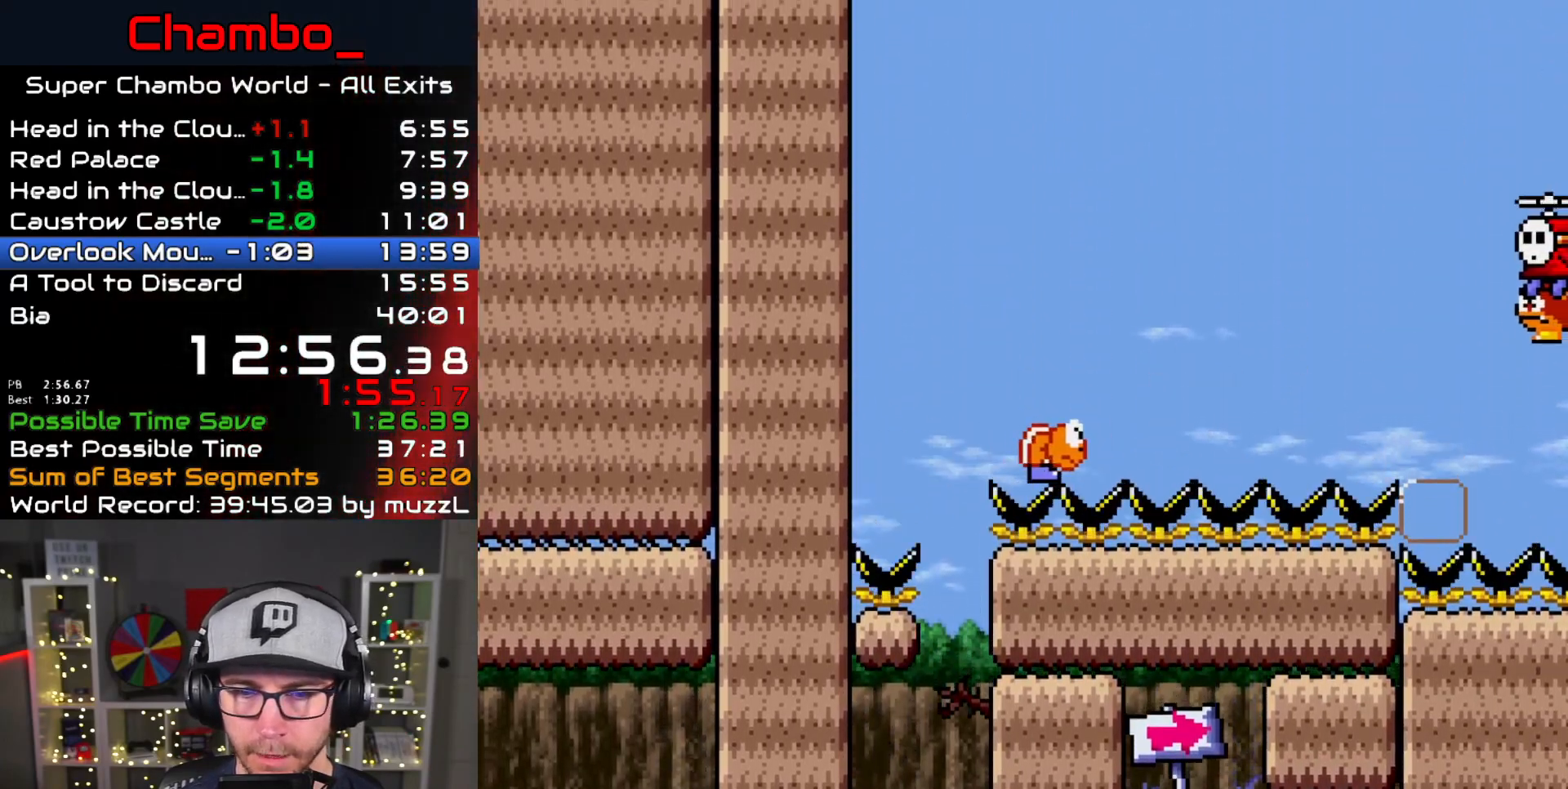
{"dt_ms": 500, "buttons": ["B", "Y", "DPAD_DOWN", "DPAD_RIGHT"]}